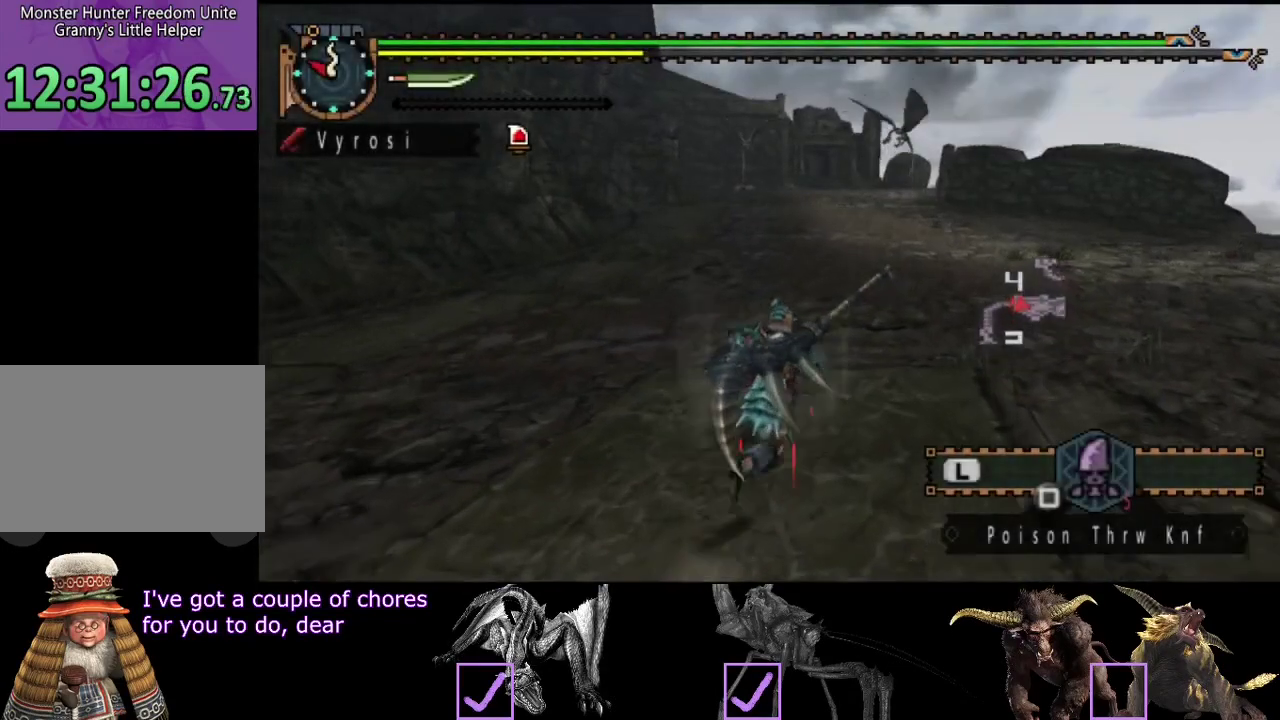
Gameplay with a controller (PlayStation layout); each line is a JSON object with the inputs held at the frame after it. "events" lists button and stick changes between this image and that frame as [ms after this image, input, new state], when the widget could be followed in between. Not read: L3 R3.
{"buttons": ["R2"], "left_stick": "up", "right_stick": "center", "events": []}
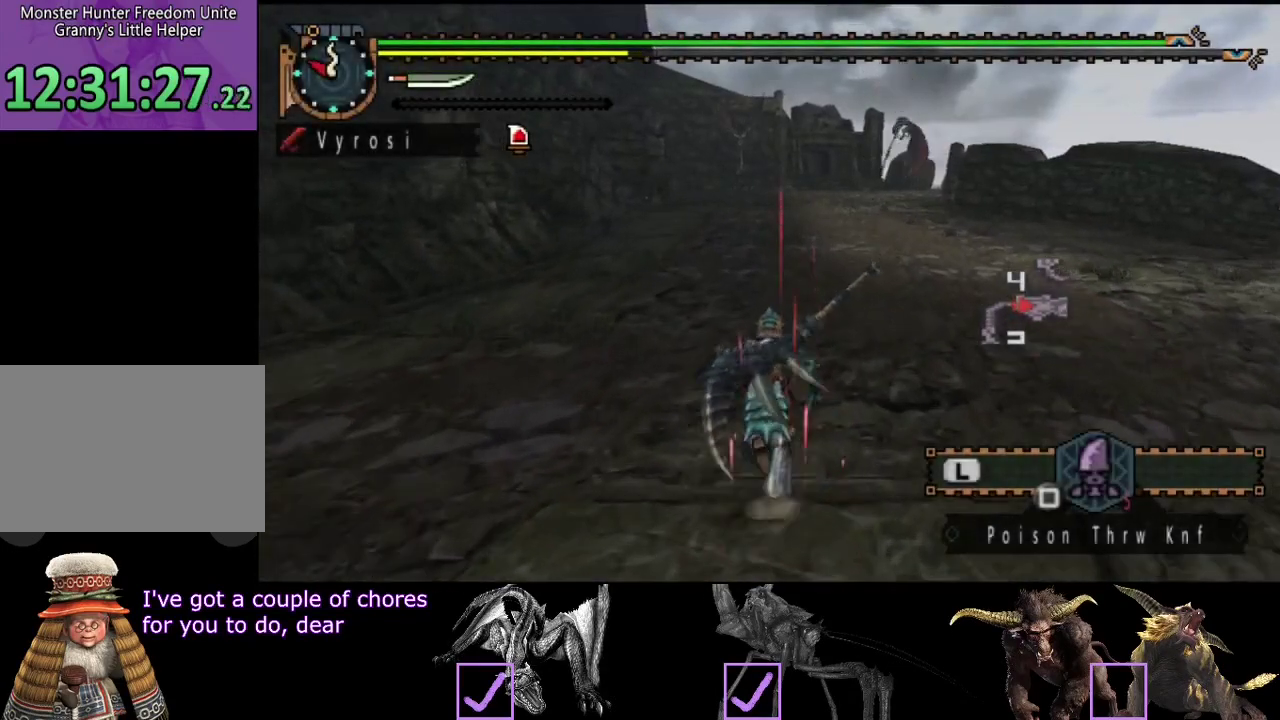
{"buttons": ["R2"], "left_stick": "up", "right_stick": "center", "events": []}
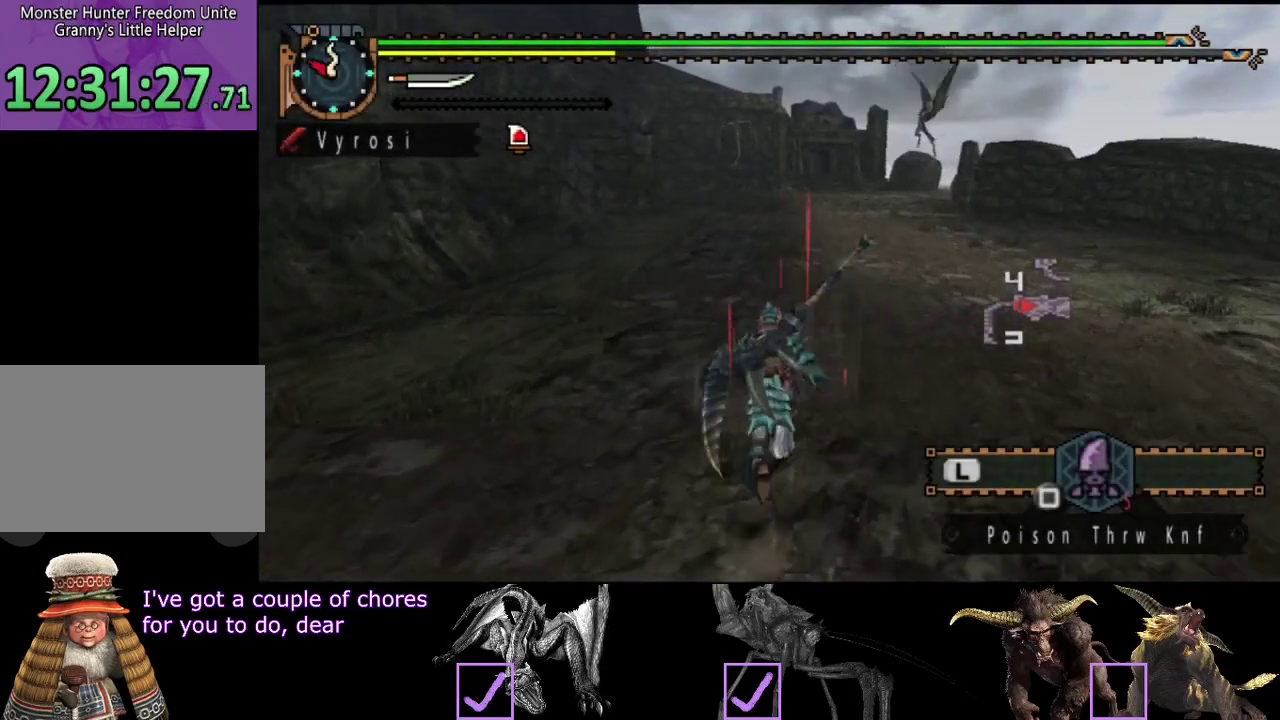
{"buttons": ["R2"], "left_stick": "up", "right_stick": "center", "events": []}
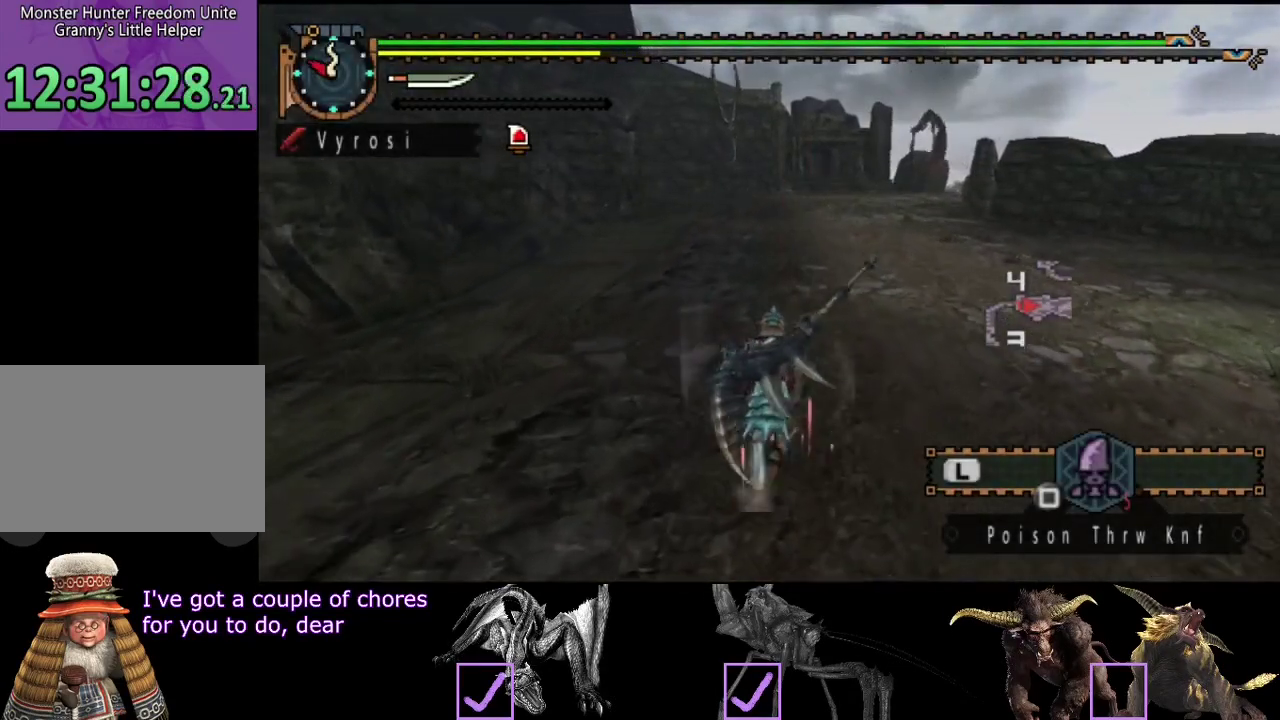
{"buttons": [], "left_stick": "up", "right_stick": "center", "events": [[467, "R2", "up"]]}
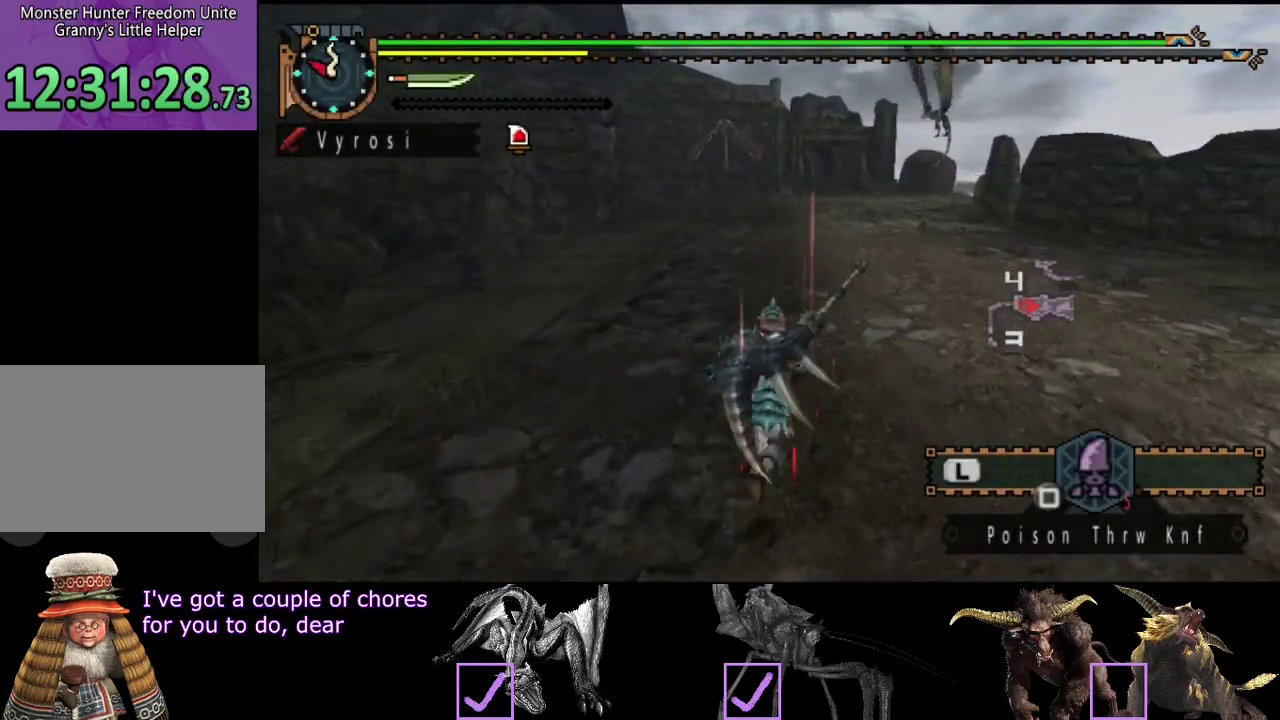
{"buttons": [], "left_stick": "up", "right_stick": "center", "events": []}
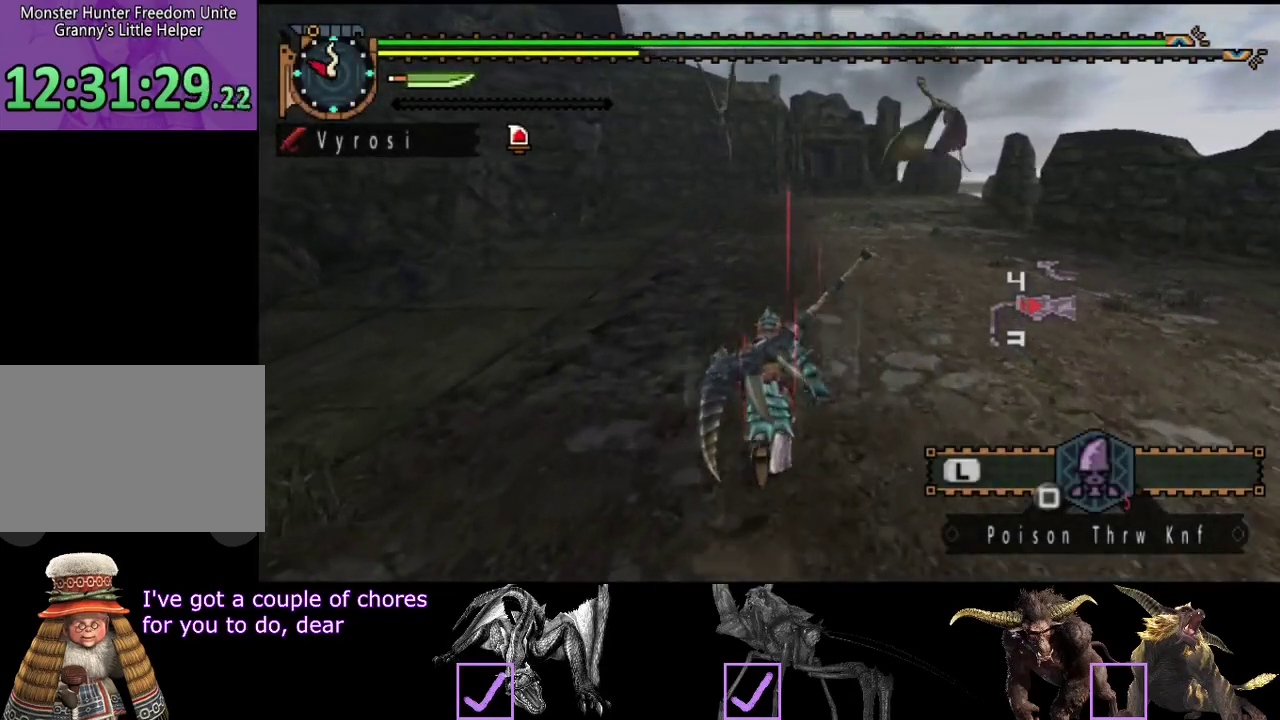
{"buttons": [], "left_stick": "up", "right_stick": "center", "events": []}
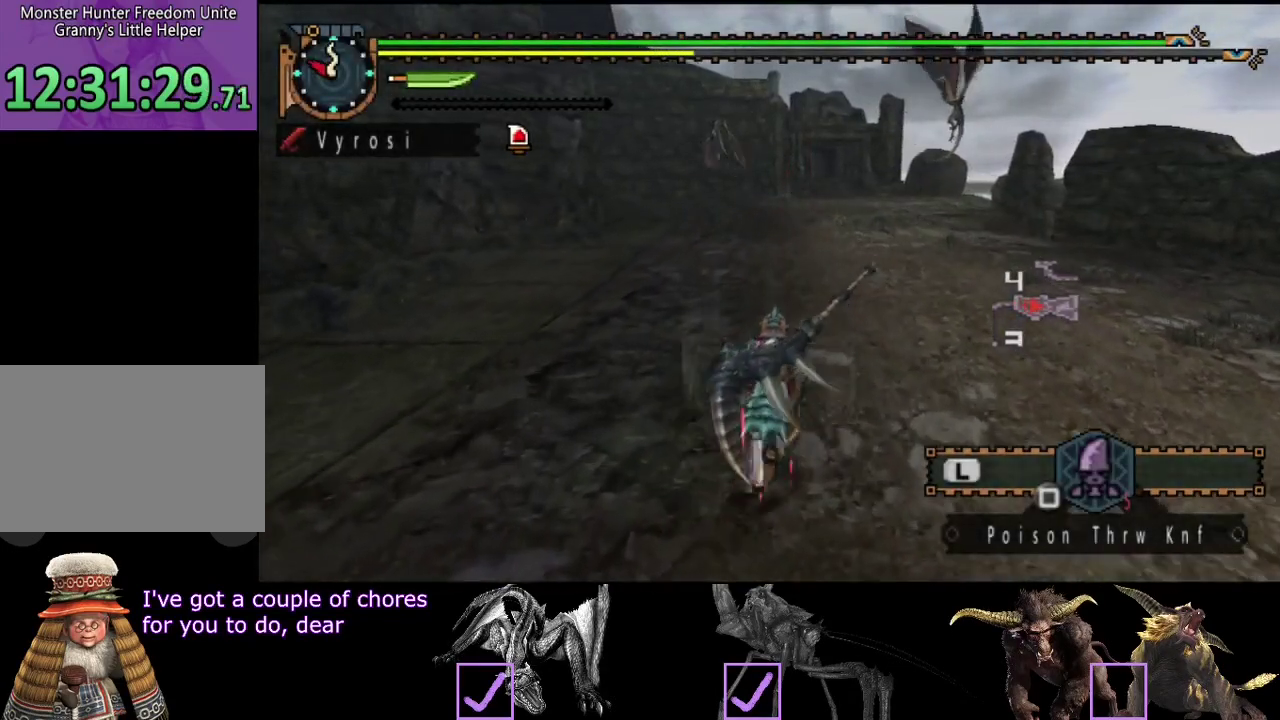
{"buttons": [], "left_stick": "up", "right_stick": "center", "events": []}
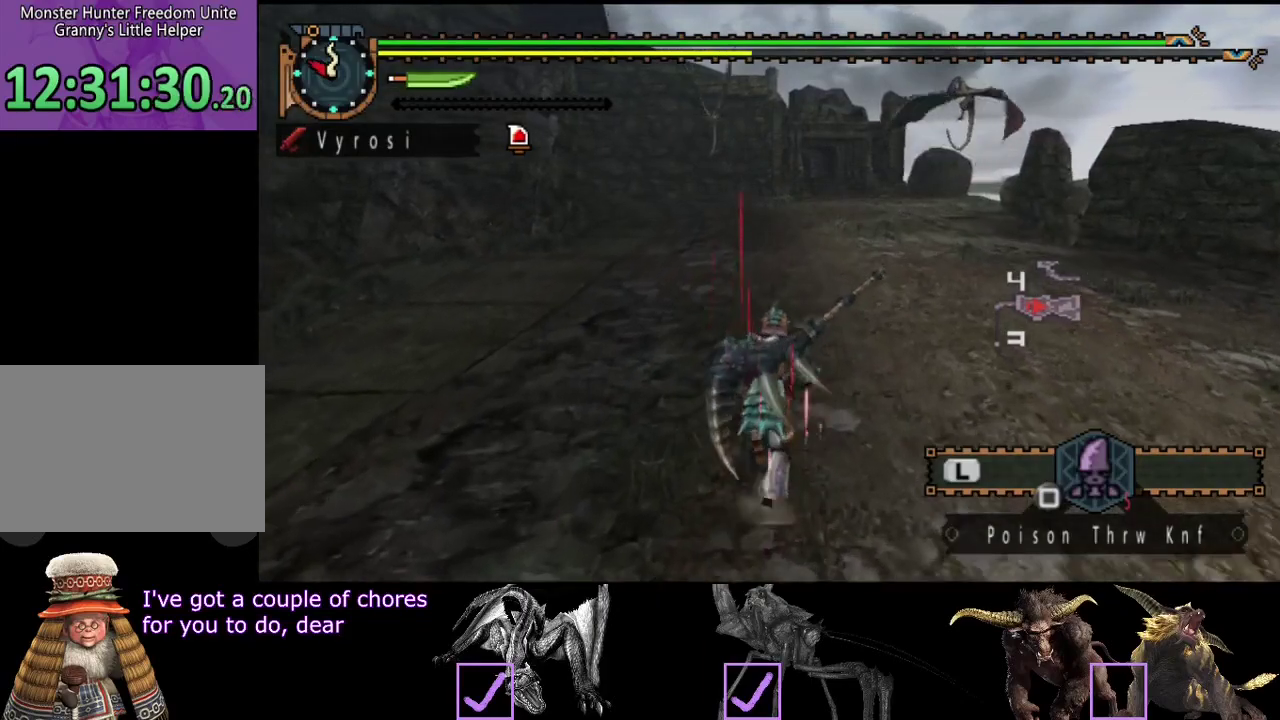
{"buttons": [], "left_stick": "up", "right_stick": "center", "events": []}
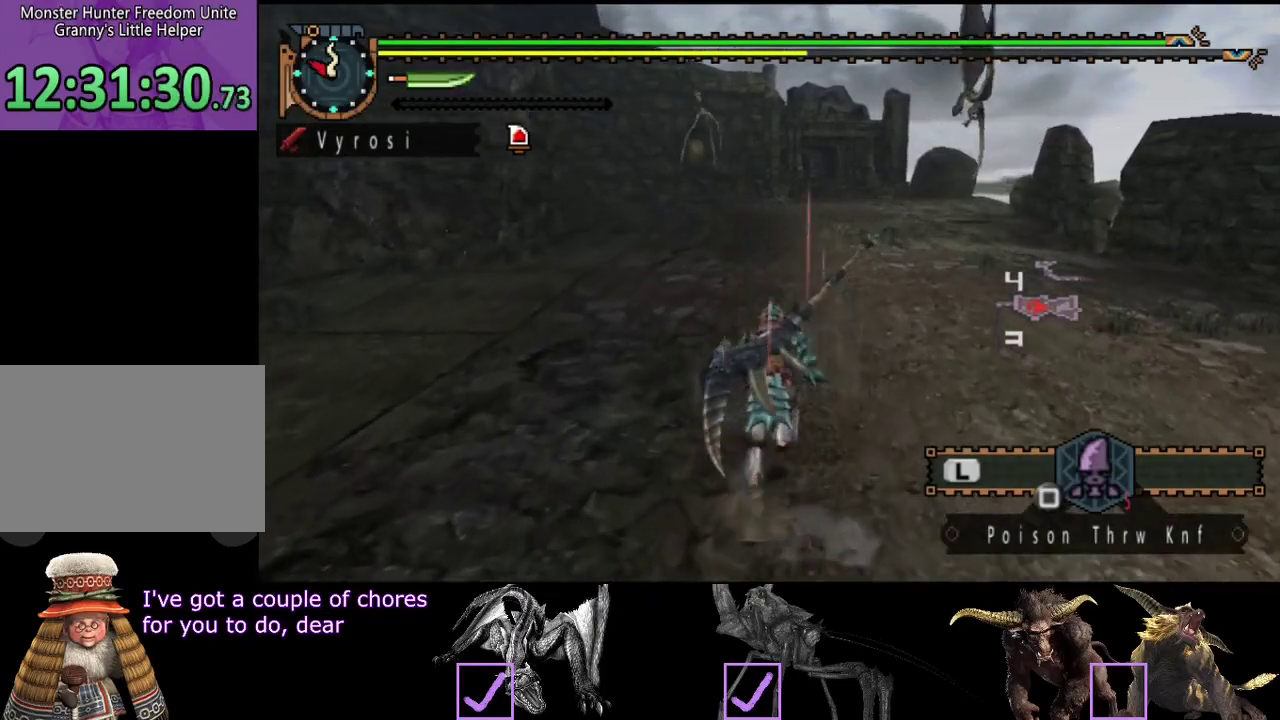
{"buttons": [], "left_stick": "up", "right_stick": "center", "events": []}
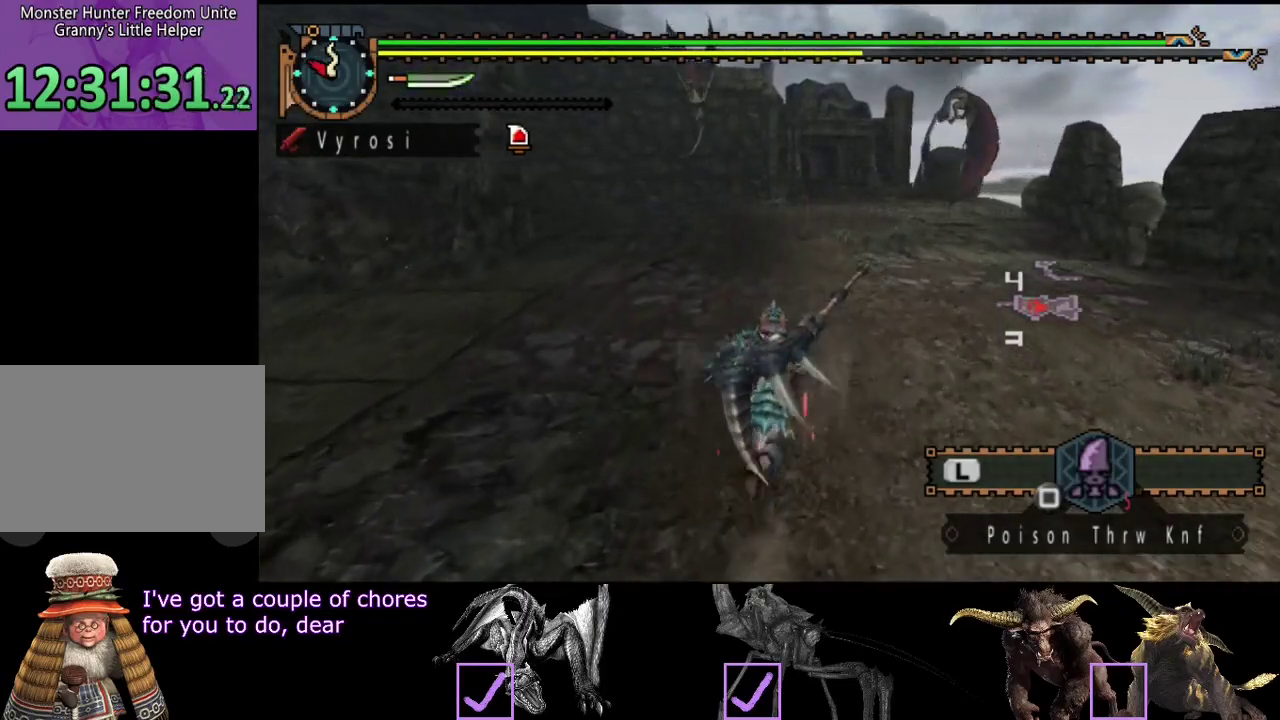
{"buttons": [], "left_stick": "up", "right_stick": "center", "events": []}
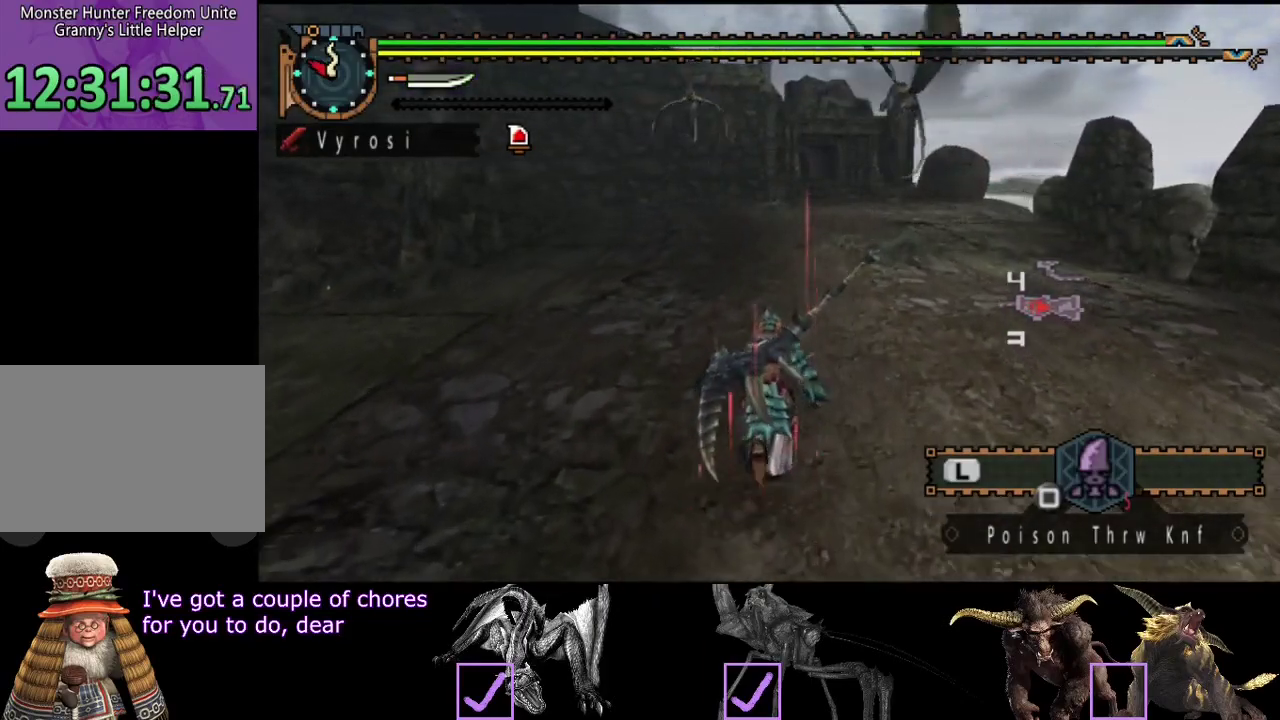
{"buttons": [], "left_stick": "up", "right_stick": "center", "events": []}
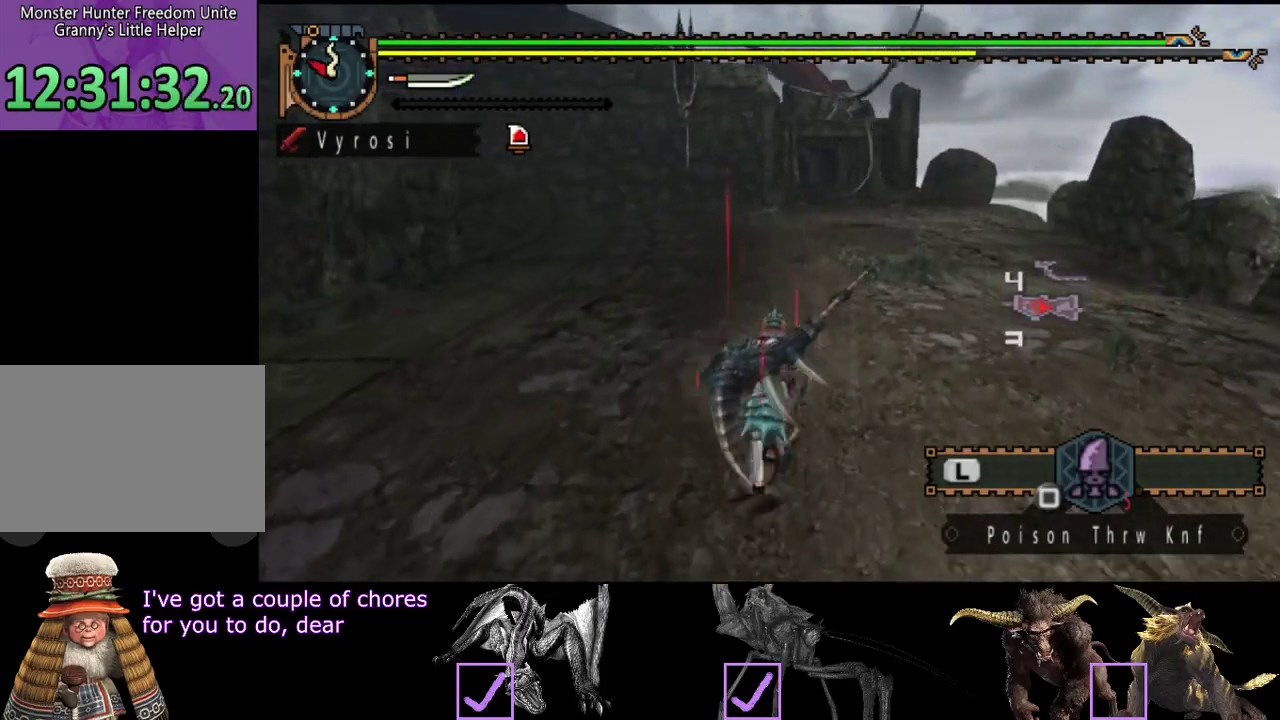
{"buttons": [], "left_stick": "up", "right_stick": "center", "events": []}
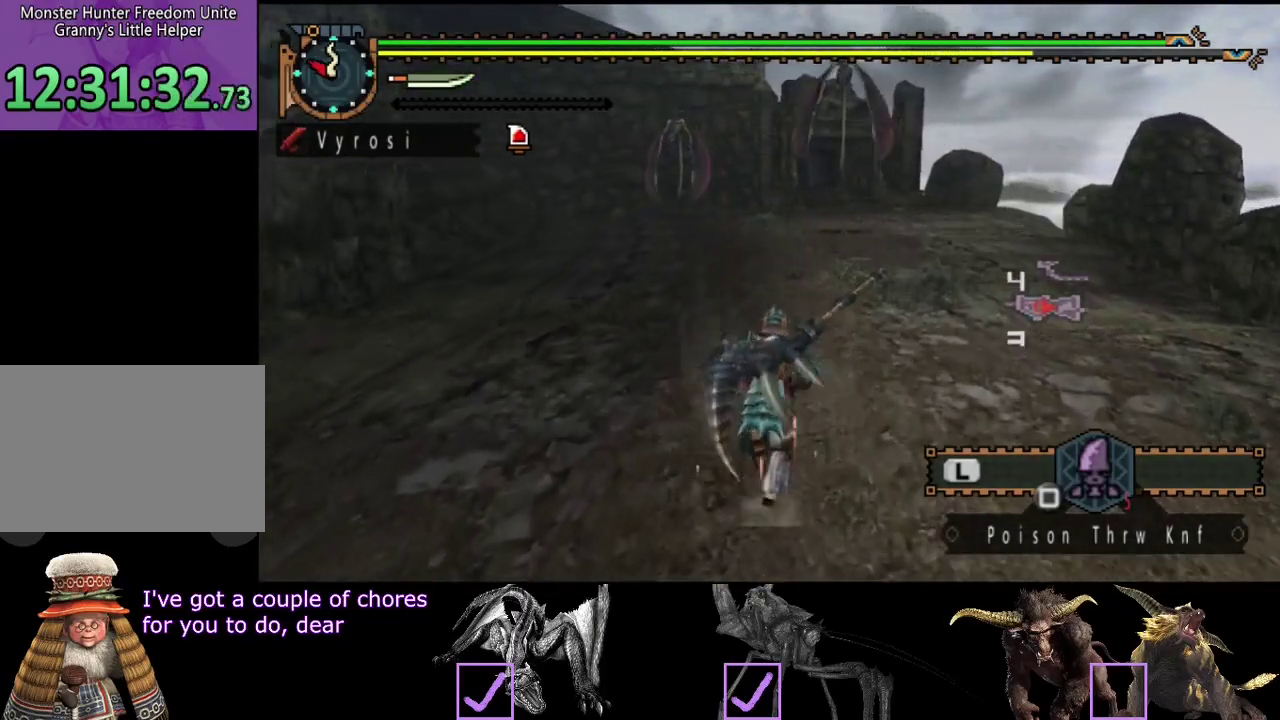
{"buttons": [], "left_stick": "up", "right_stick": "center", "events": []}
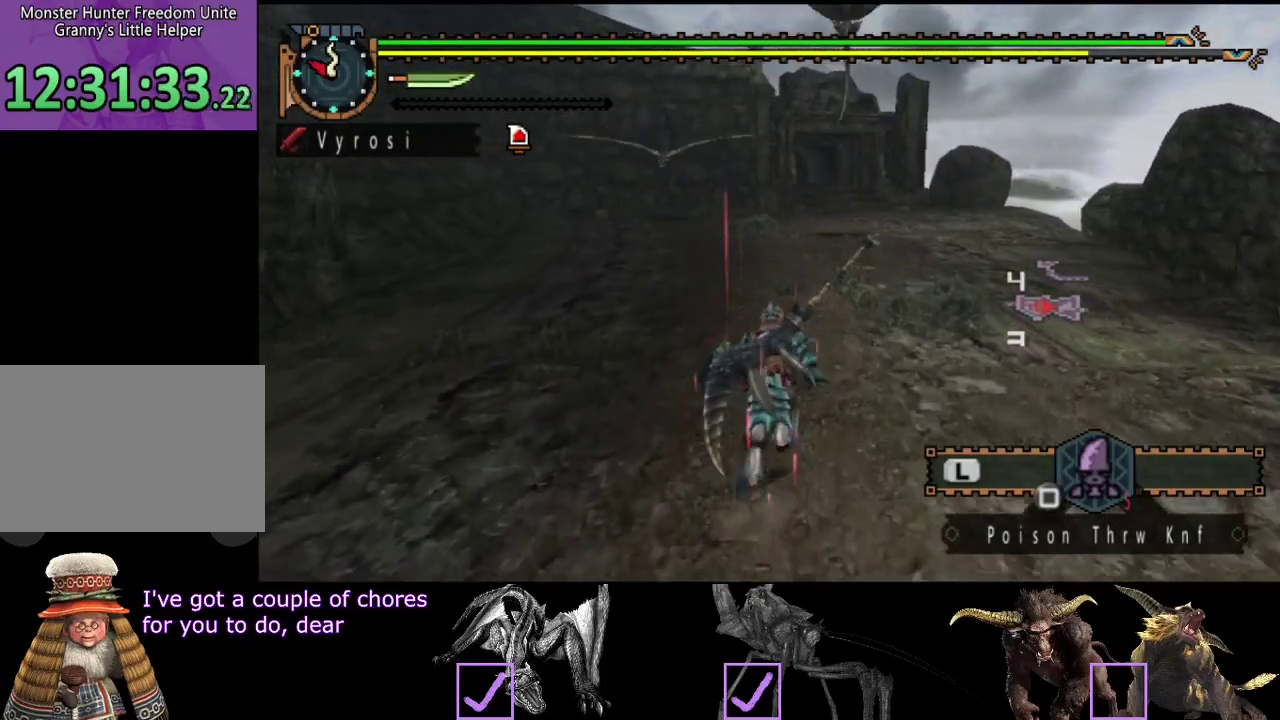
{"buttons": [], "left_stick": "up", "right_stick": "center", "events": []}
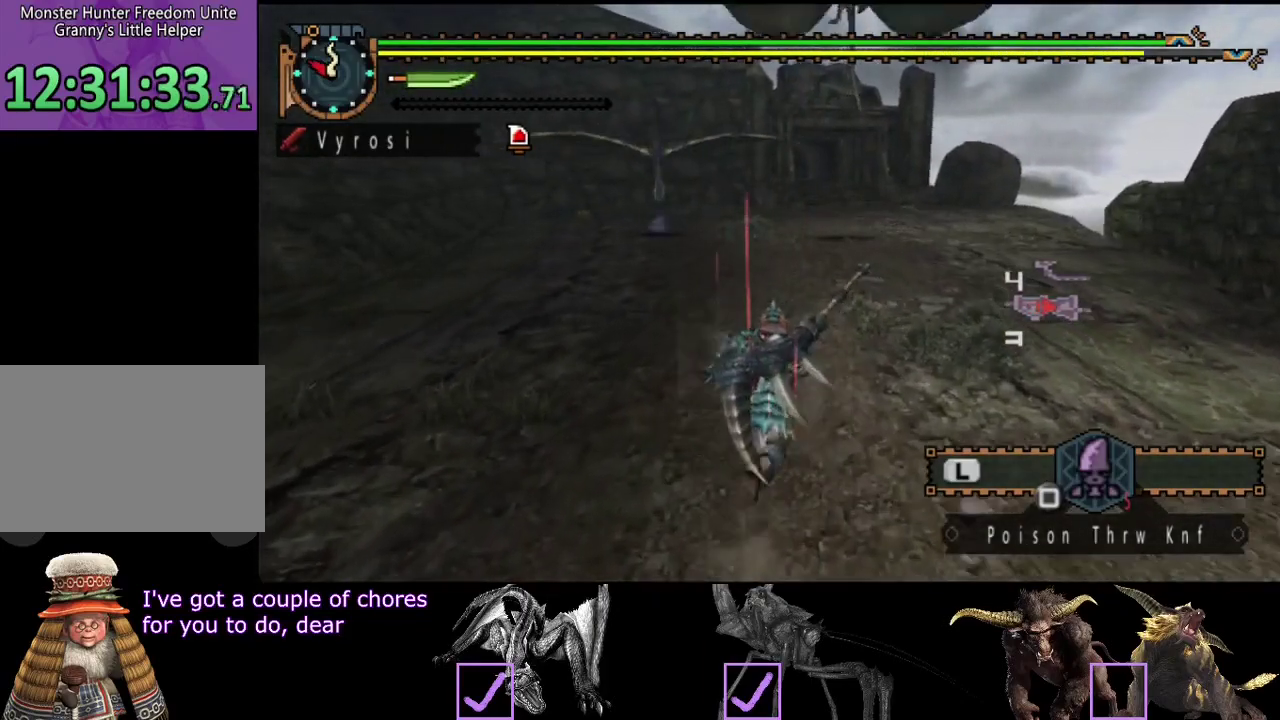
{"buttons": ["R2"], "left_stick": "up", "right_stick": "center", "events": [[367, "R2", "down"]]}
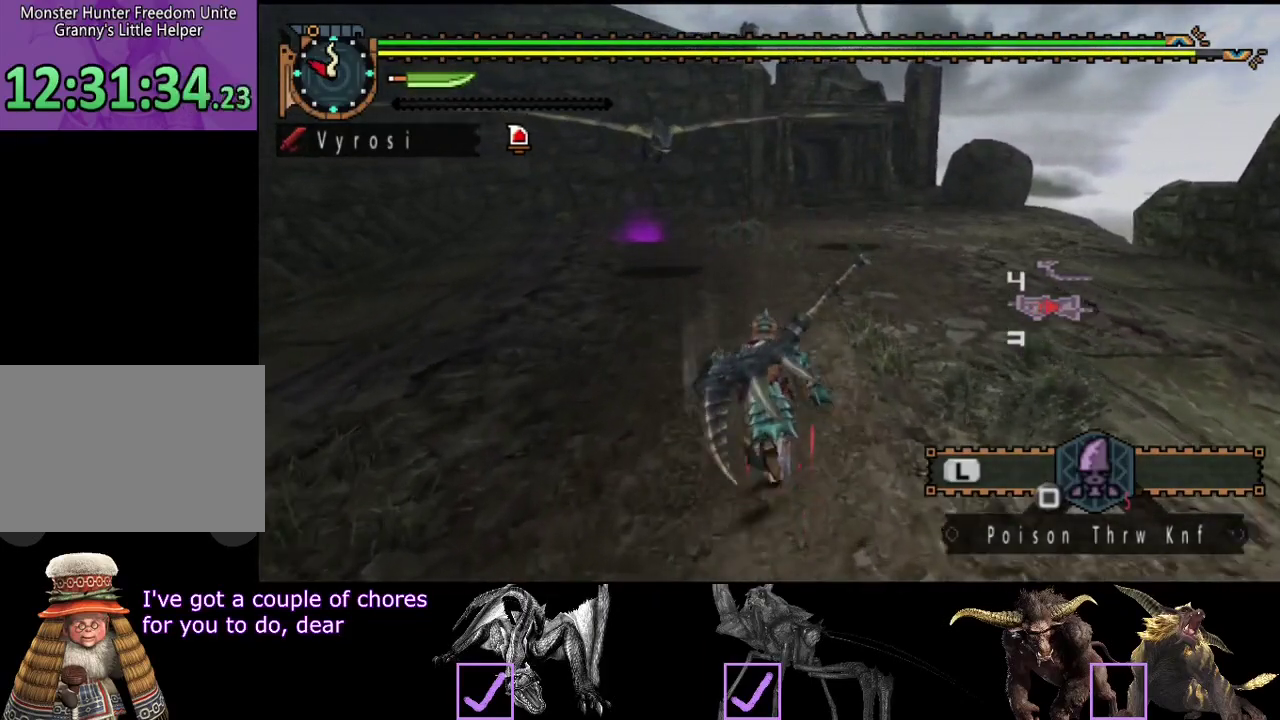
{"buttons": ["R2"], "left_stick": "up-right", "right_stick": "center", "events": [[250, "left_stick", "up-right"]]}
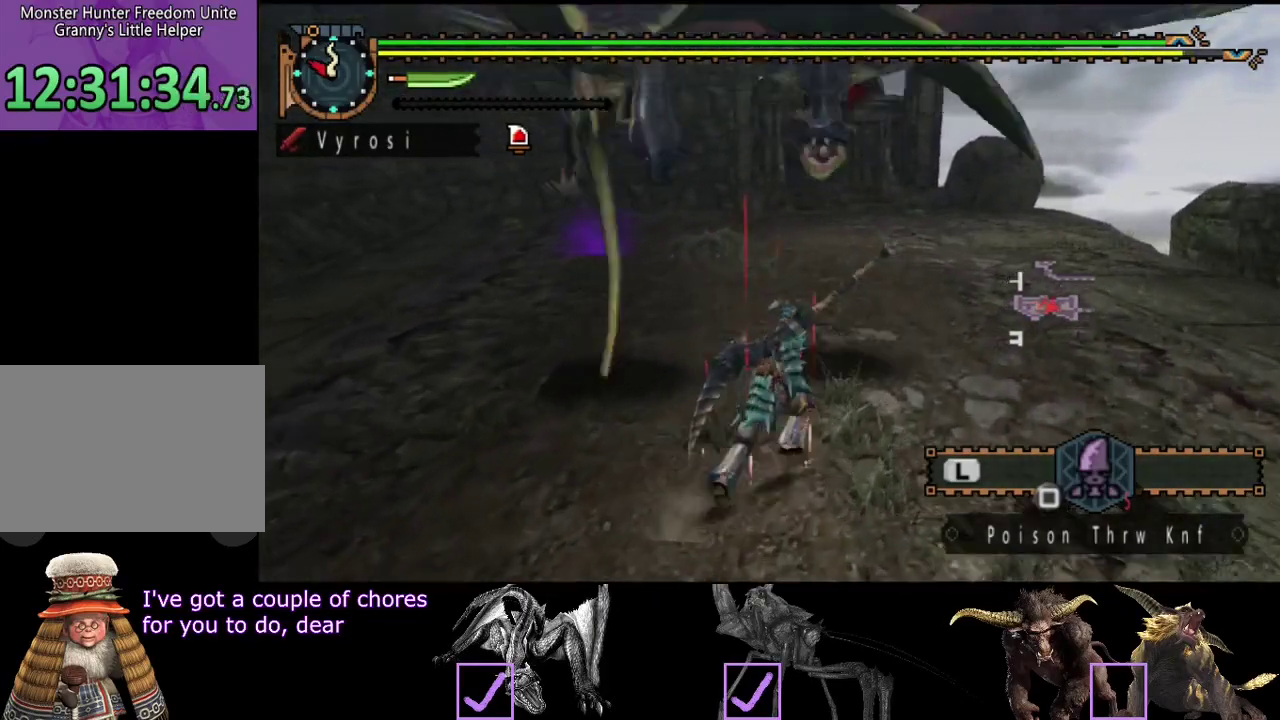
{"buttons": ["R2"], "left_stick": "up", "right_stick": "center", "events": [[17, "left_stick", "up"]]}
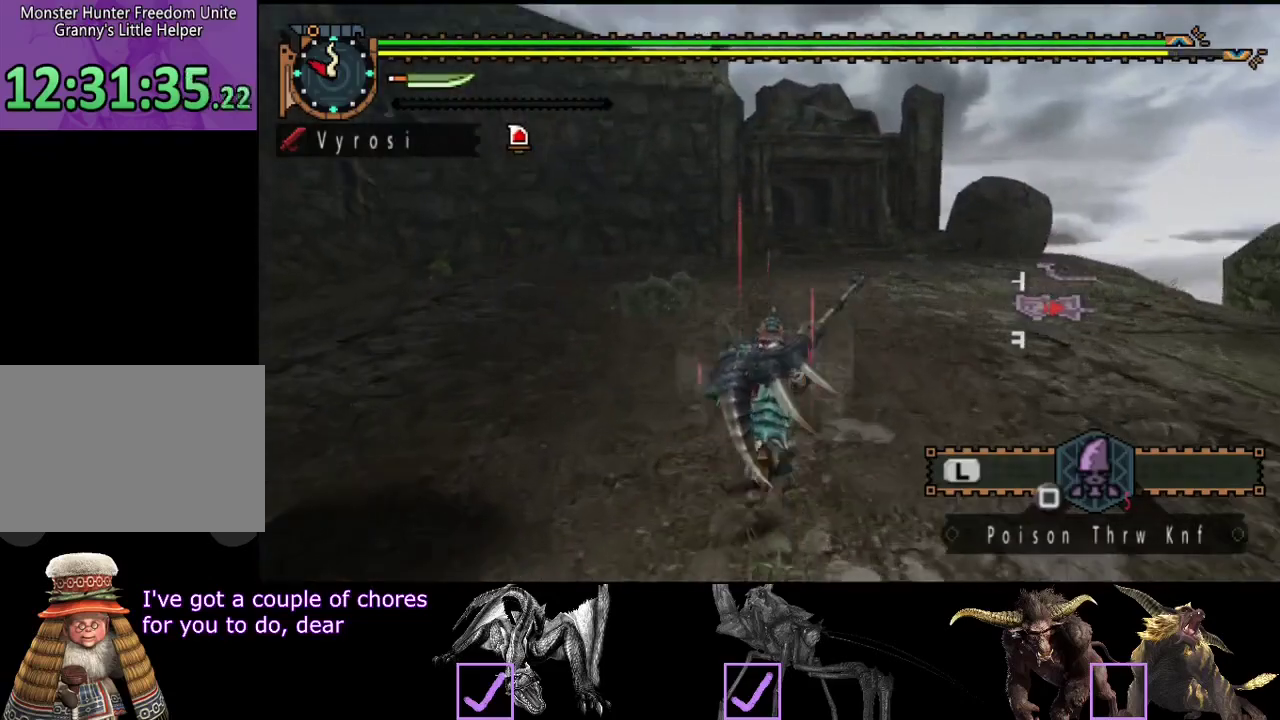
{"buttons": ["R2"], "left_stick": "up", "right_stick": "center", "events": []}
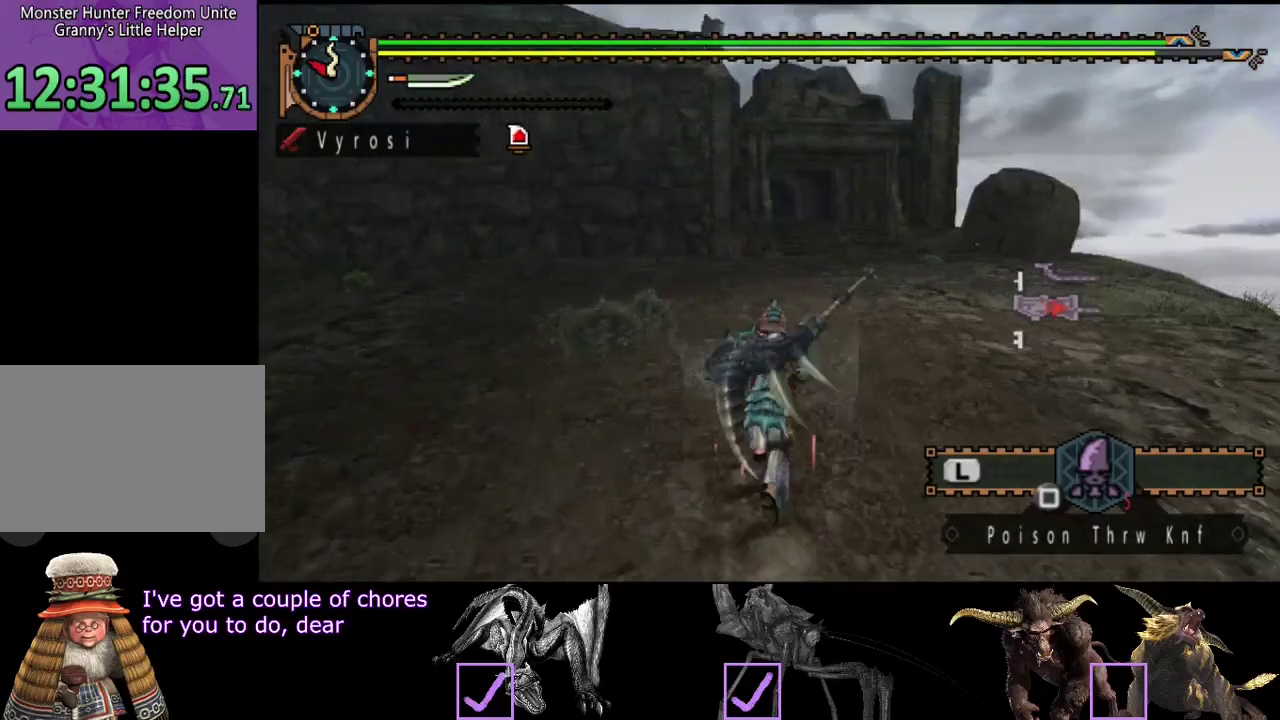
{"buttons": ["R2"], "left_stick": "up", "right_stick": "center", "events": []}
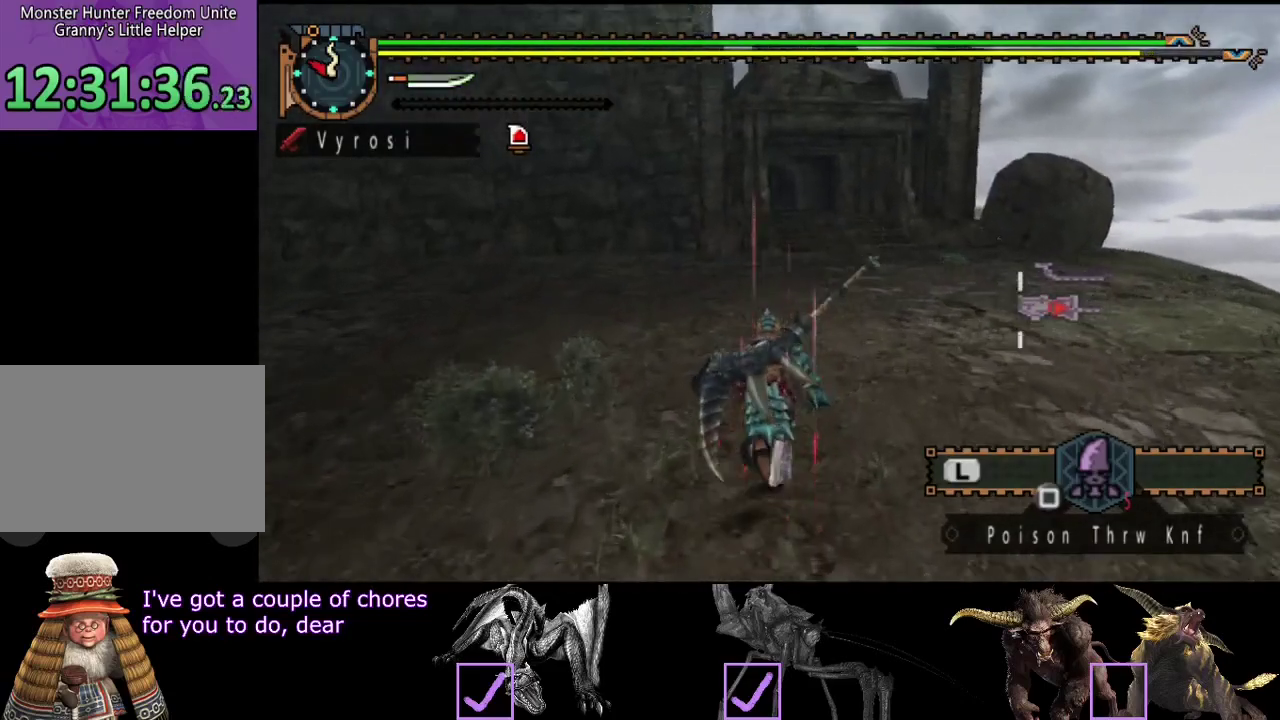
{"buttons": ["R2"], "left_stick": "up", "right_stick": "center", "events": []}
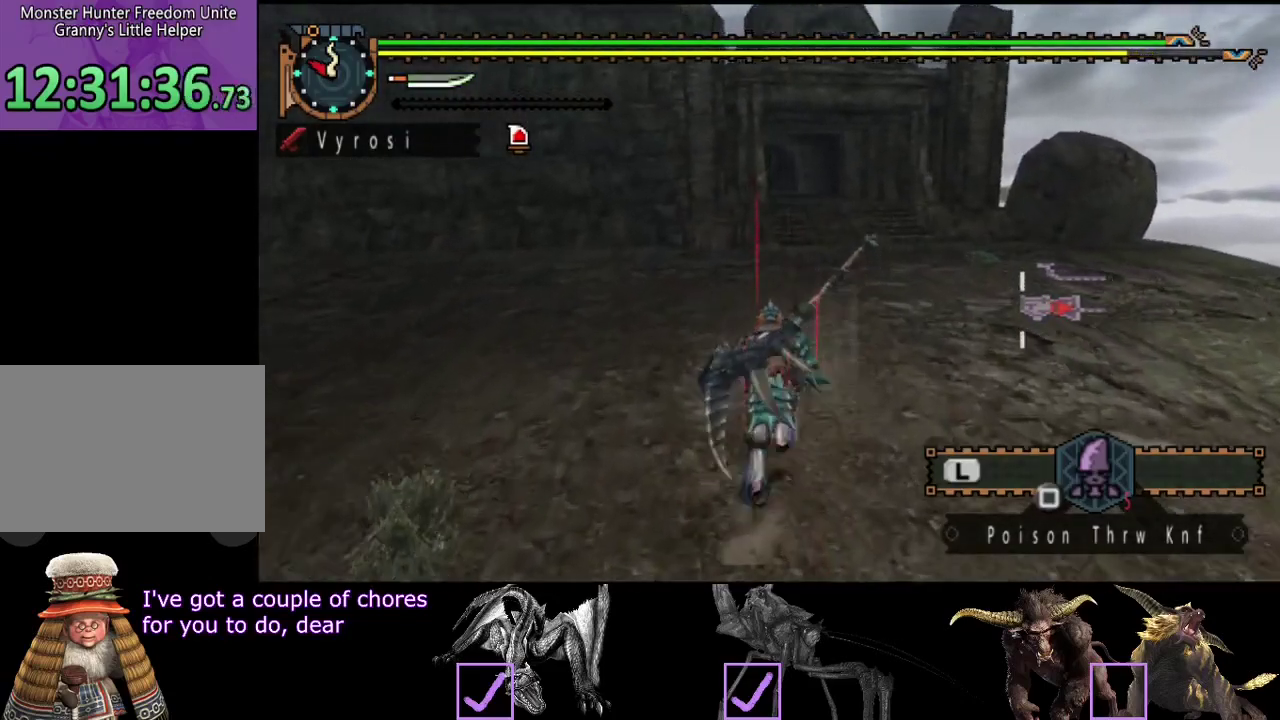
{"buttons": ["R2"], "left_stick": "up", "right_stick": "center", "events": []}
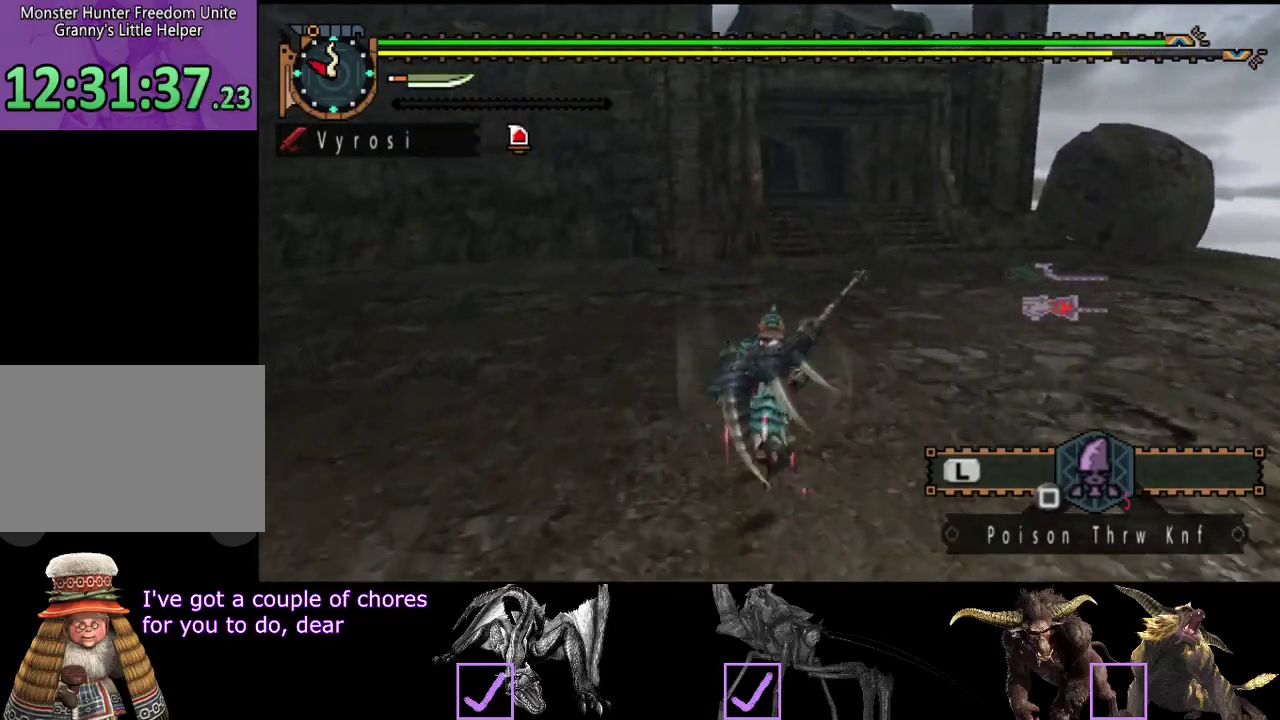
{"buttons": ["R2"], "left_stick": "up", "right_stick": "center", "events": []}
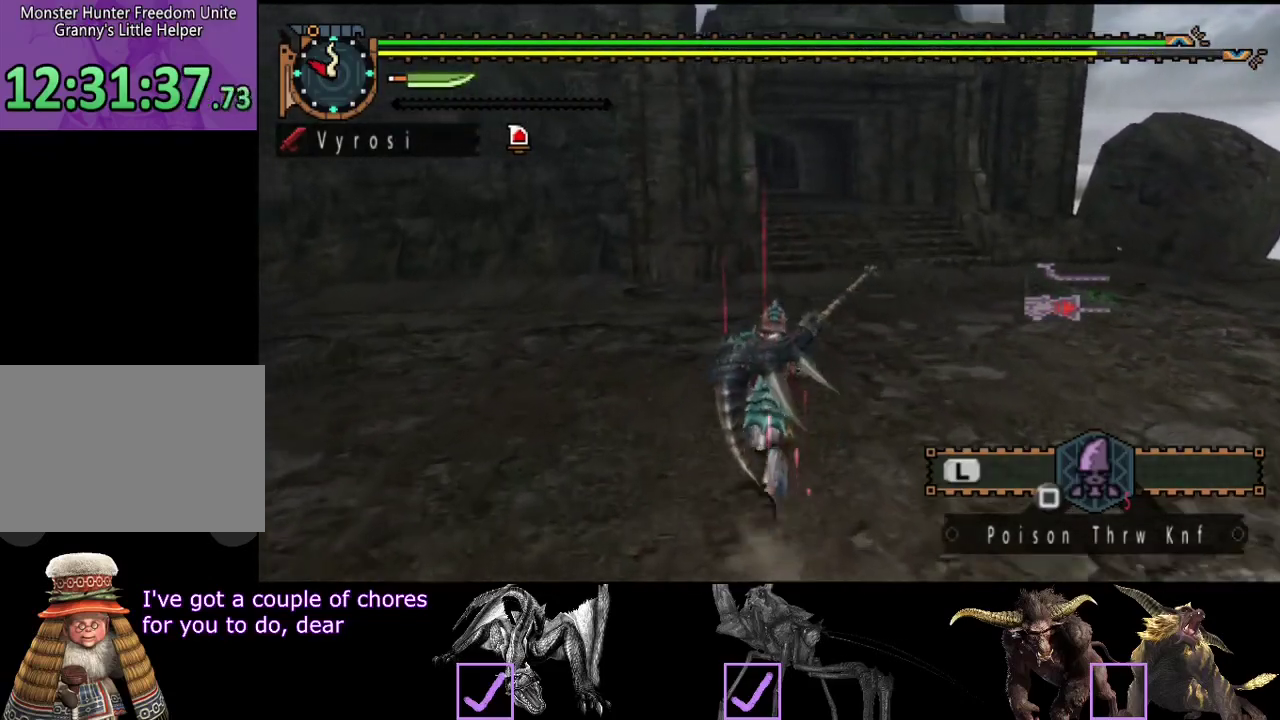
{"buttons": ["R2"], "left_stick": "up", "right_stick": "center", "events": []}
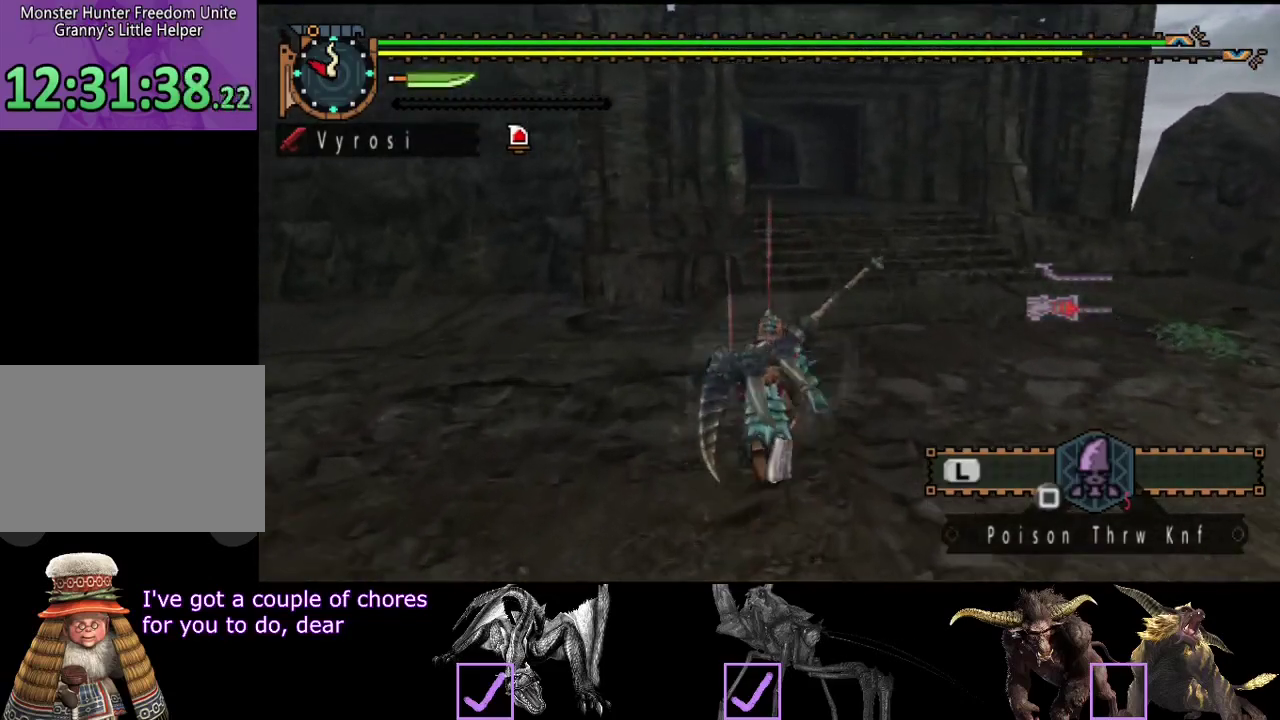
{"buttons": ["R2"], "left_stick": "up", "right_stick": "center", "events": []}
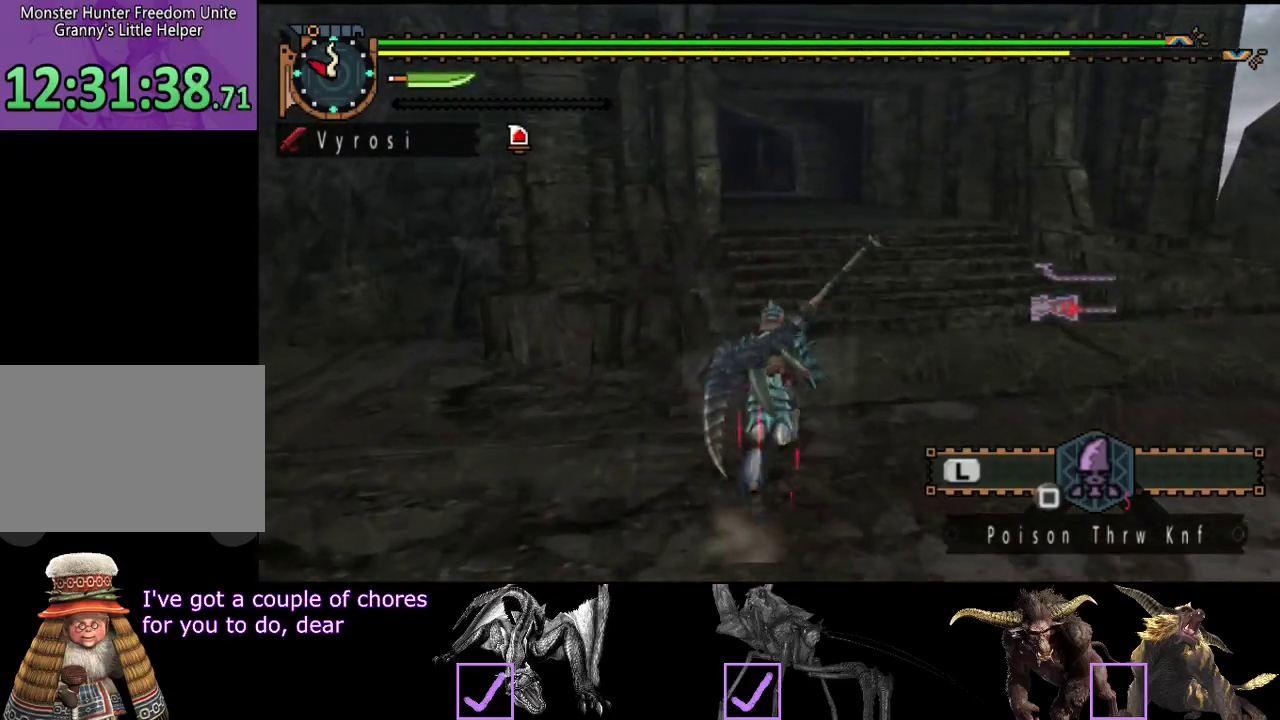
{"buttons": ["R2"], "left_stick": "up", "right_stick": "center", "events": []}
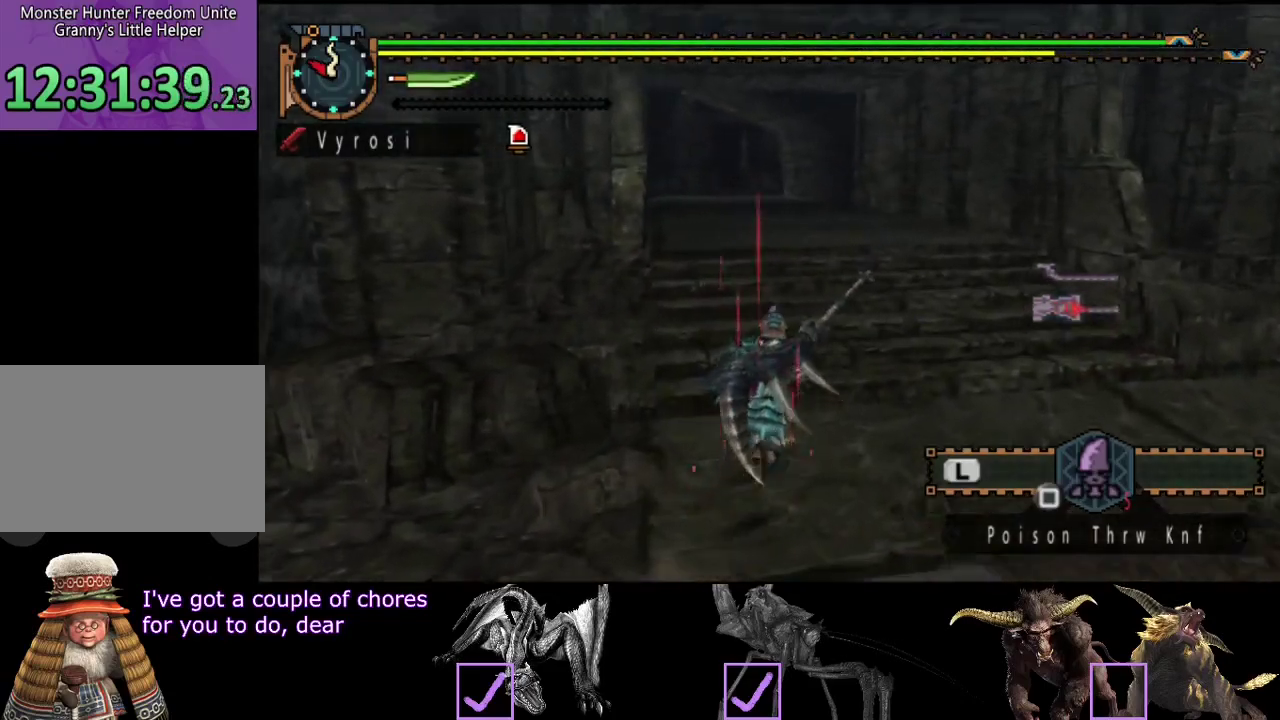
{"buttons": ["R2"], "left_stick": "up", "right_stick": "center", "events": []}
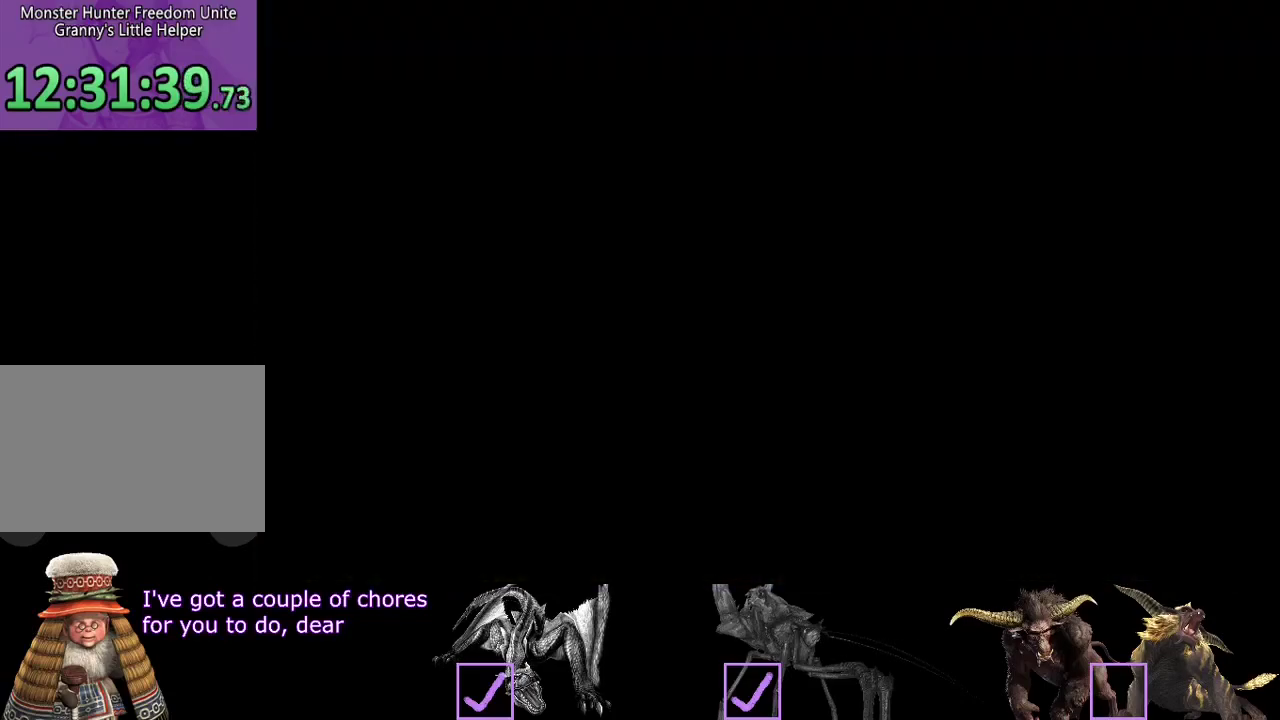
{"buttons": ["R2"], "left_stick": "up", "right_stick": "center", "events": []}
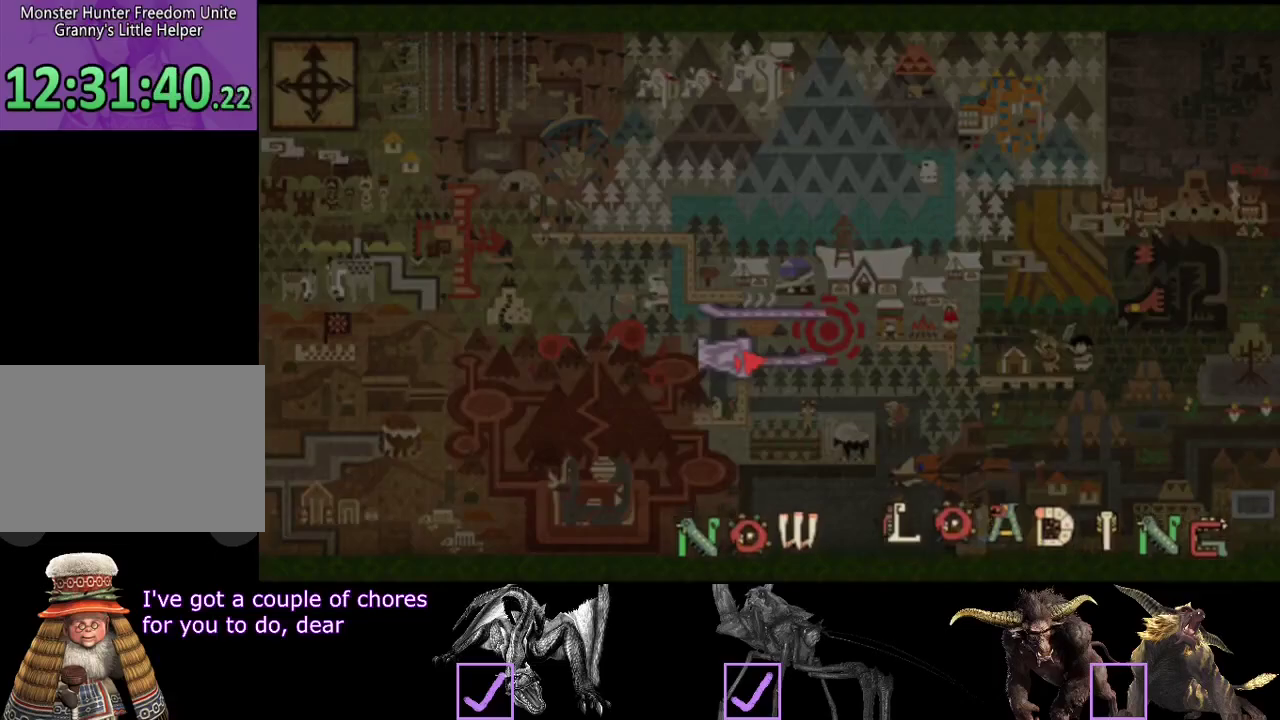
{"buttons": ["R2"], "left_stick": "up", "right_stick": "center", "events": [[217, "right_stick", "left"], [383, "right_stick", "center"]]}
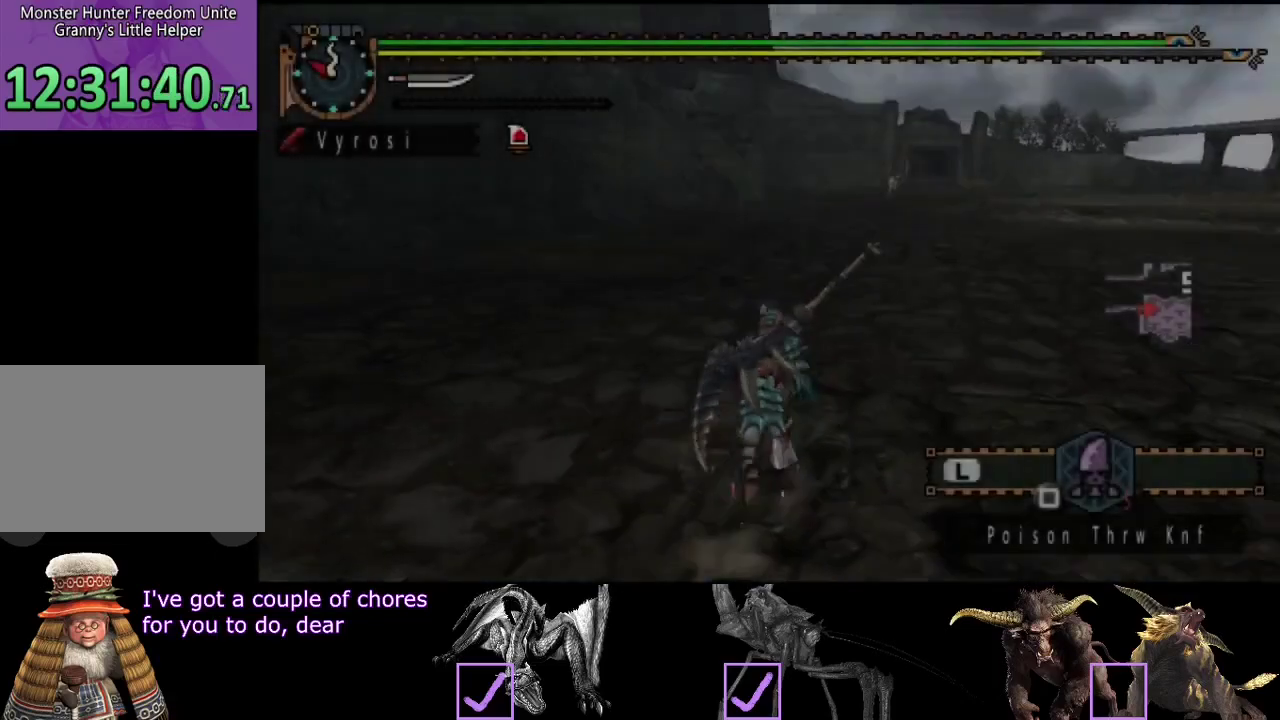
{"buttons": ["R2"], "left_stick": "up", "right_stick": "center", "events": []}